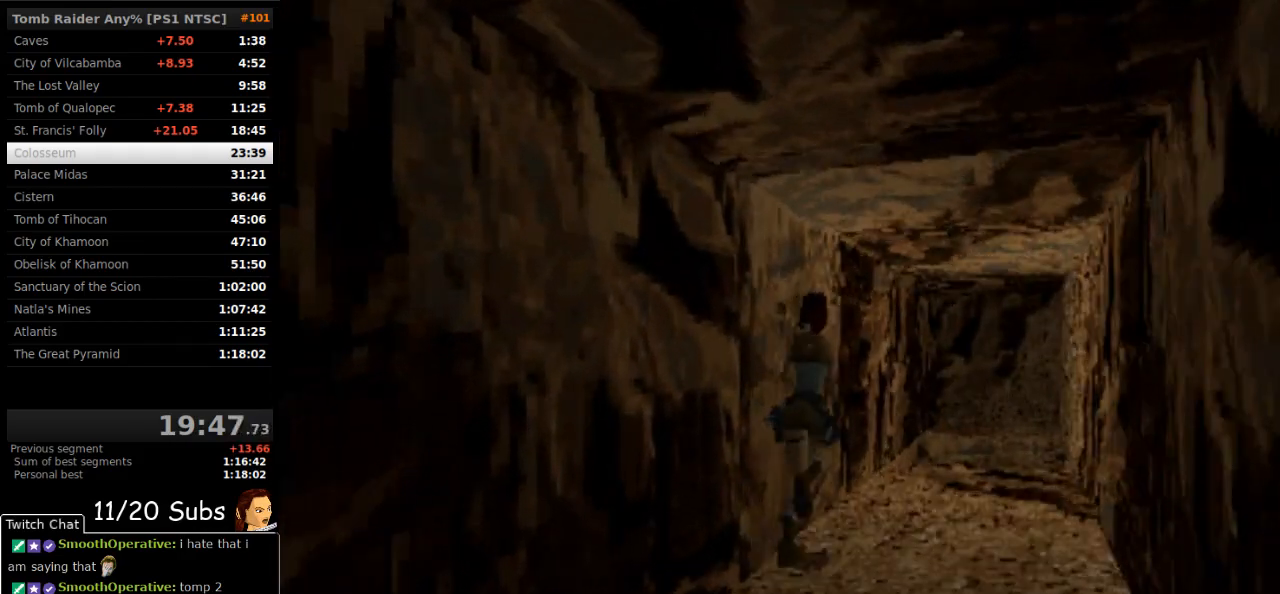
Gameplay with a controller (PlayStation layout); each line is a JSON object with the inputs held at the frame after it. "events" lists button and stick changes between this image and that frame as [ms after this image, input, new state], when the widget could be followed in between. Not read: L3 R3 left_stick.
{"buttons": ["SQUARE", "DPAD_UP"], "right_stick": "center", "events": [[183, "DPAD_RIGHT", "down"], [383, "DPAD_RIGHT", "up"], [417, "SQUARE", "down"]]}
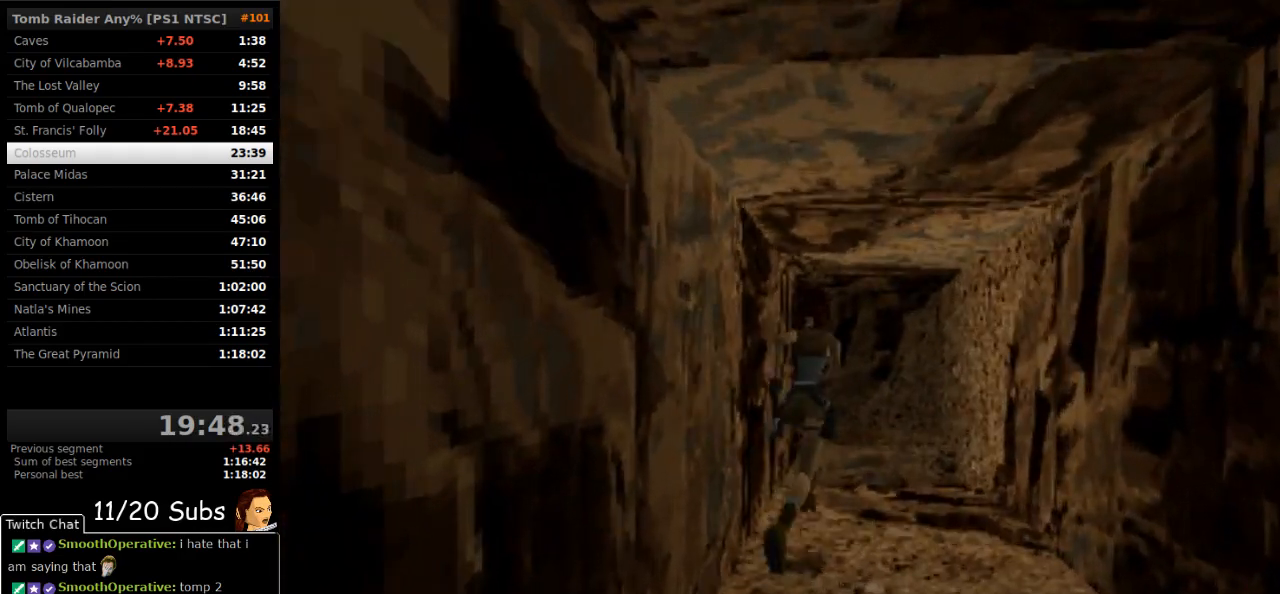
{"buttons": ["DPAD_UP", "DPAD_RIGHT"], "right_stick": "center", "events": [[33, "DPAD_RIGHT", "down"], [367, "SQUARE", "up"]]}
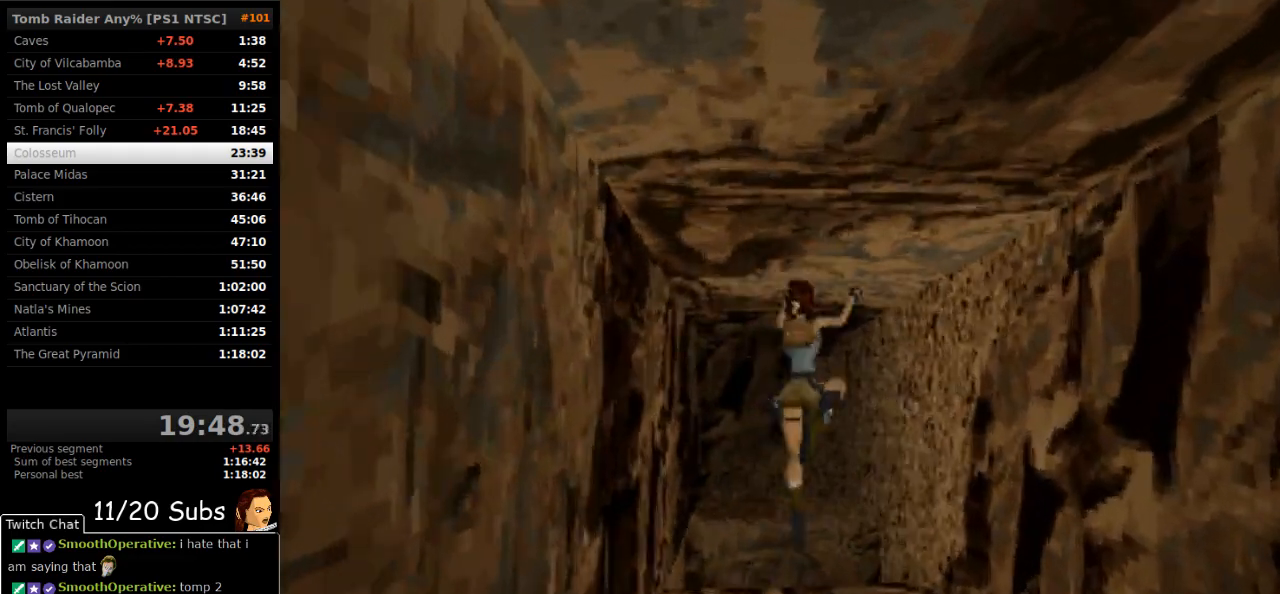
{"buttons": ["DPAD_UP", "DPAD_RIGHT"], "right_stick": "center", "events": []}
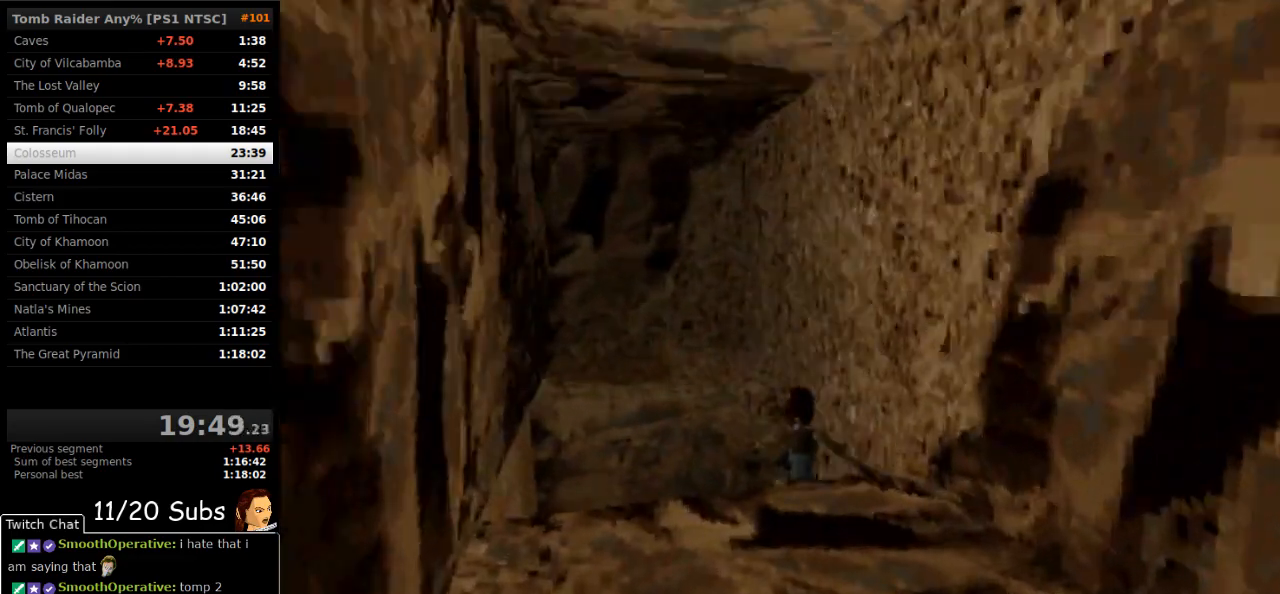
{"buttons": ["DPAD_UP", "DPAD_RIGHT"], "right_stick": "center", "events": []}
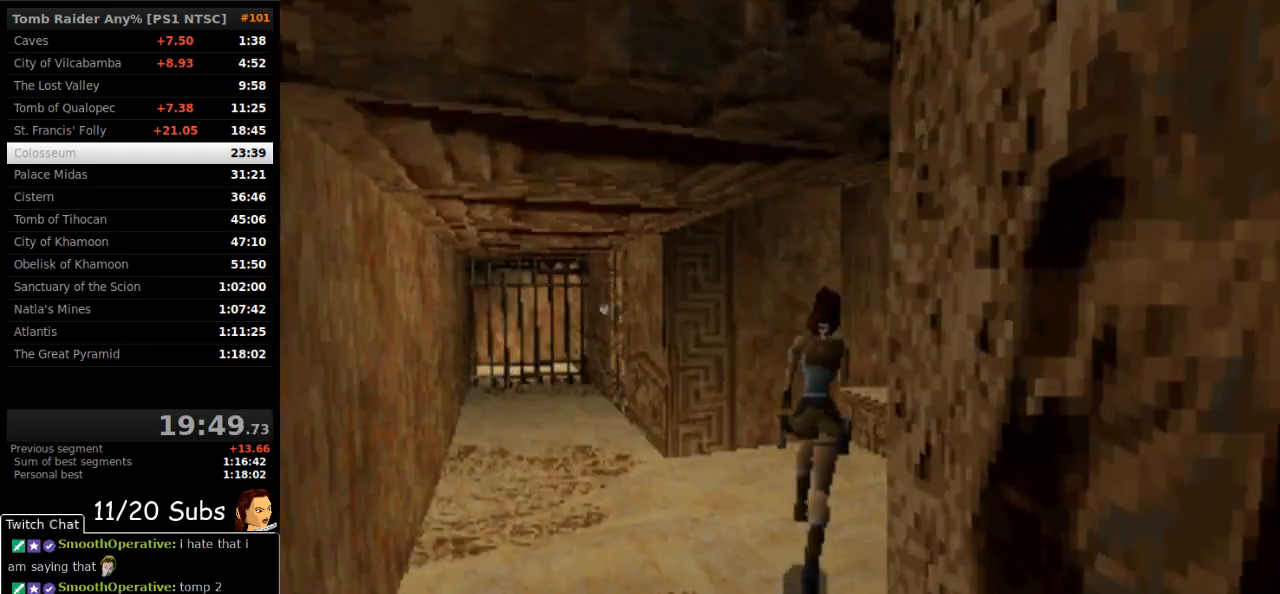
{"buttons": ["SQUARE", "DPAD_UP"], "right_stick": "center", "events": [[333, "SQUARE", "down"], [383, "DPAD_RIGHT", "up"]]}
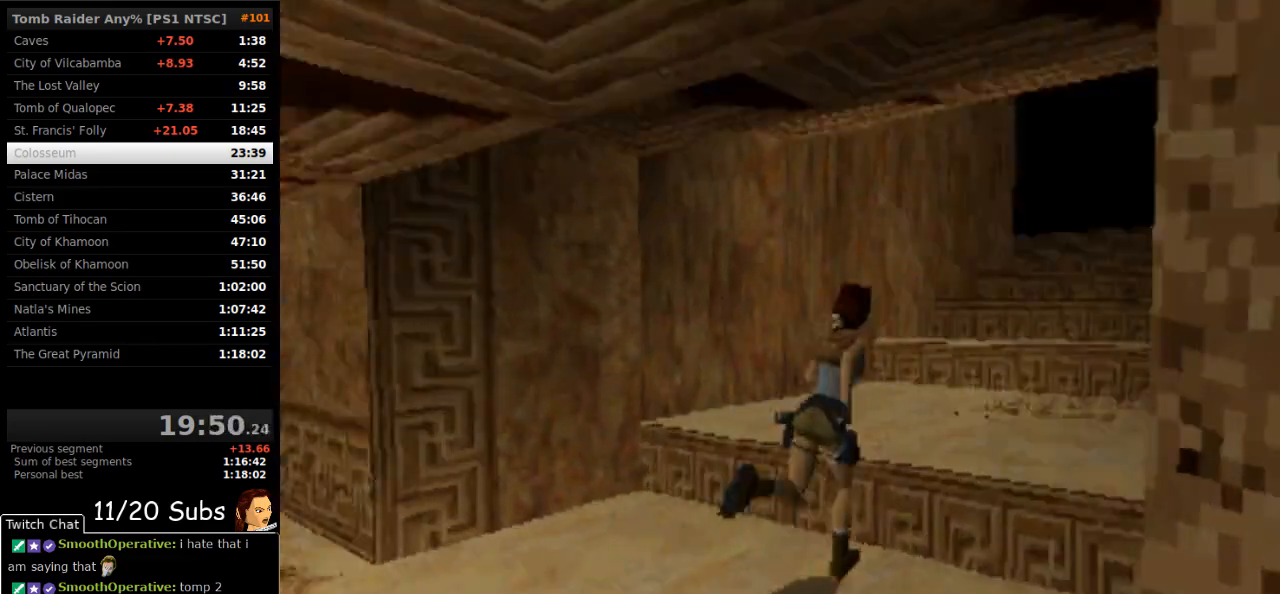
{"buttons": ["DPAD_UP"], "right_stick": "center", "events": [[400, "SQUARE", "up"]]}
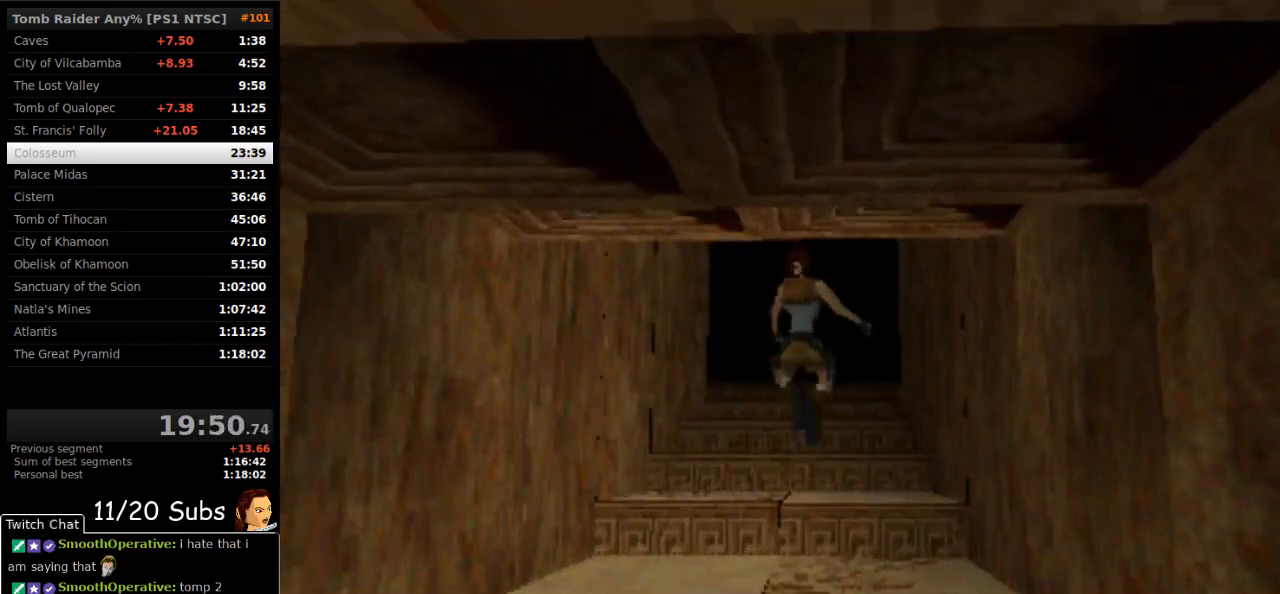
{"buttons": ["SQUARE", "DPAD_UP", "DPAD_RIGHT"], "right_stick": "center", "events": [[350, "DPAD_RIGHT", "down"], [400, "SQUARE", "down"]]}
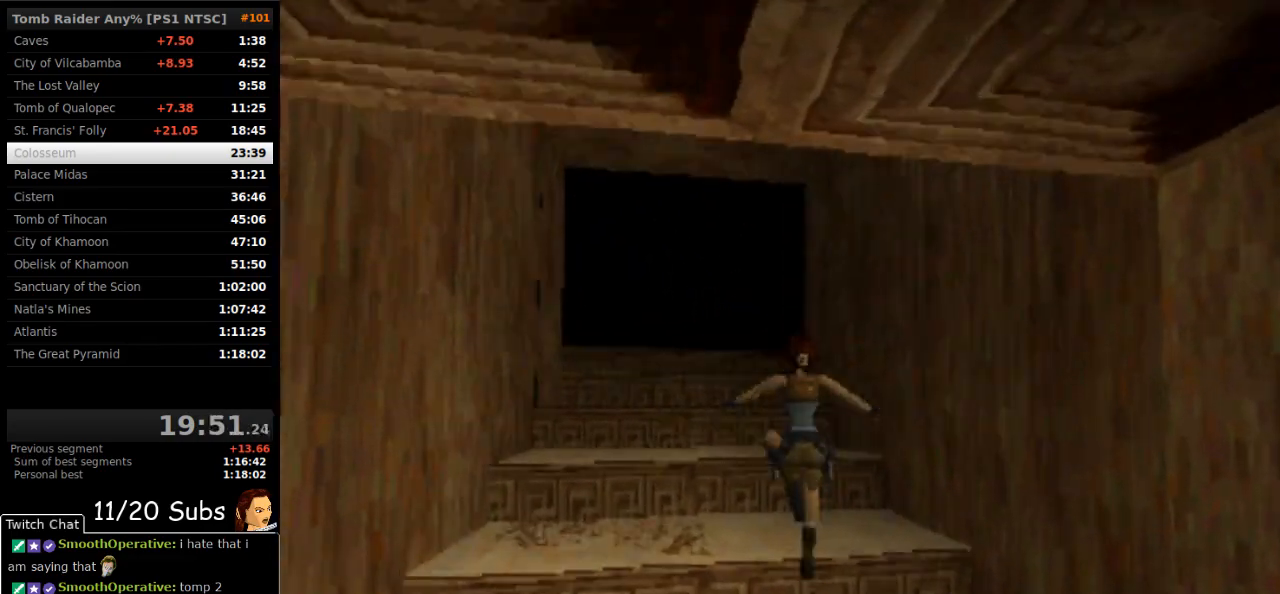
{"buttons": ["SQUARE", "DPAD_UP"], "right_stick": "center", "events": [[17, "DPAD_RIGHT", "up"]]}
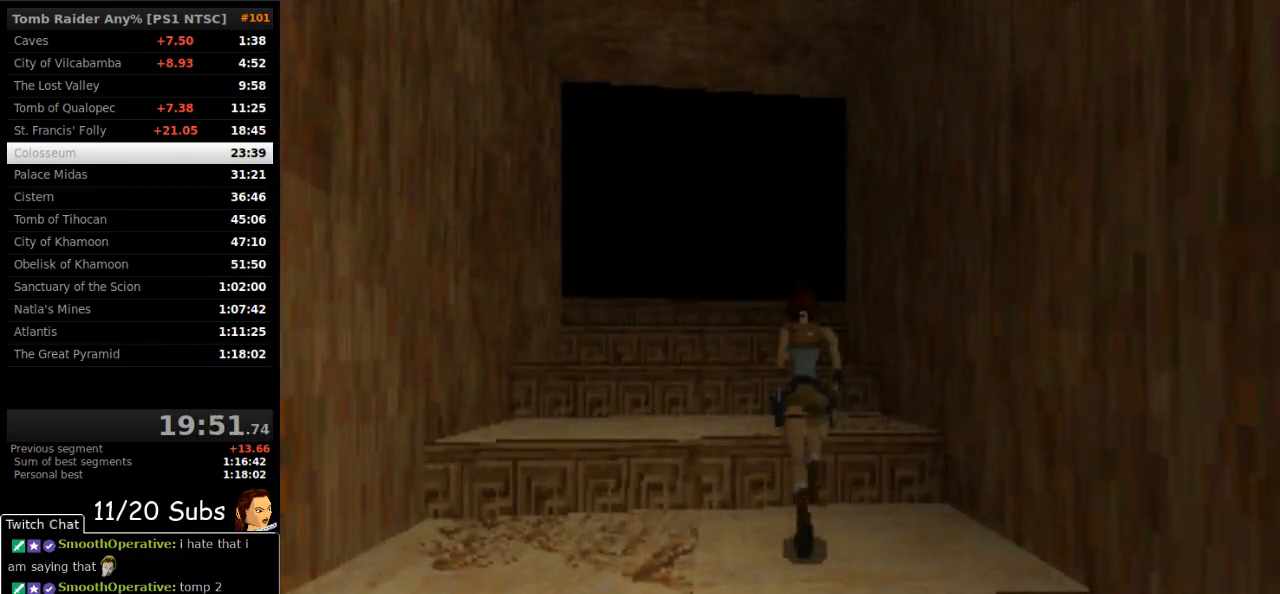
{"buttons": ["DPAD_UP", "DPAD_RIGHT"], "right_stick": "center", "events": [[467, "DPAD_RIGHT", "down"], [483, "SQUARE", "up"]]}
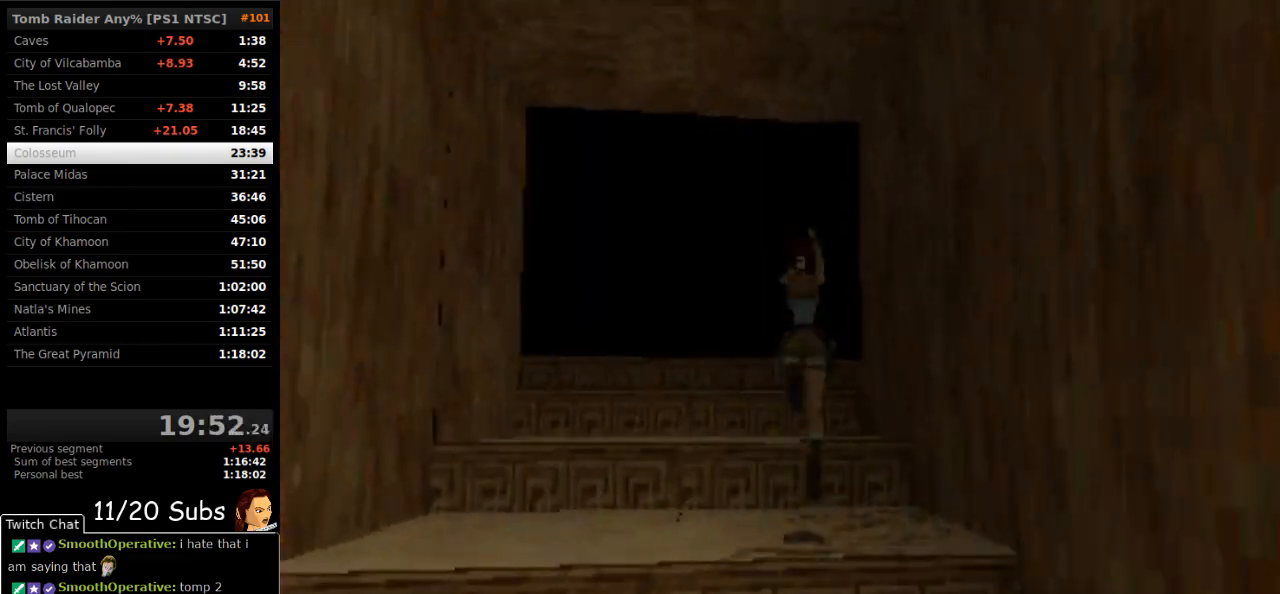
{"buttons": ["DPAD_UP", "DPAD_RIGHT"], "right_stick": "center", "events": []}
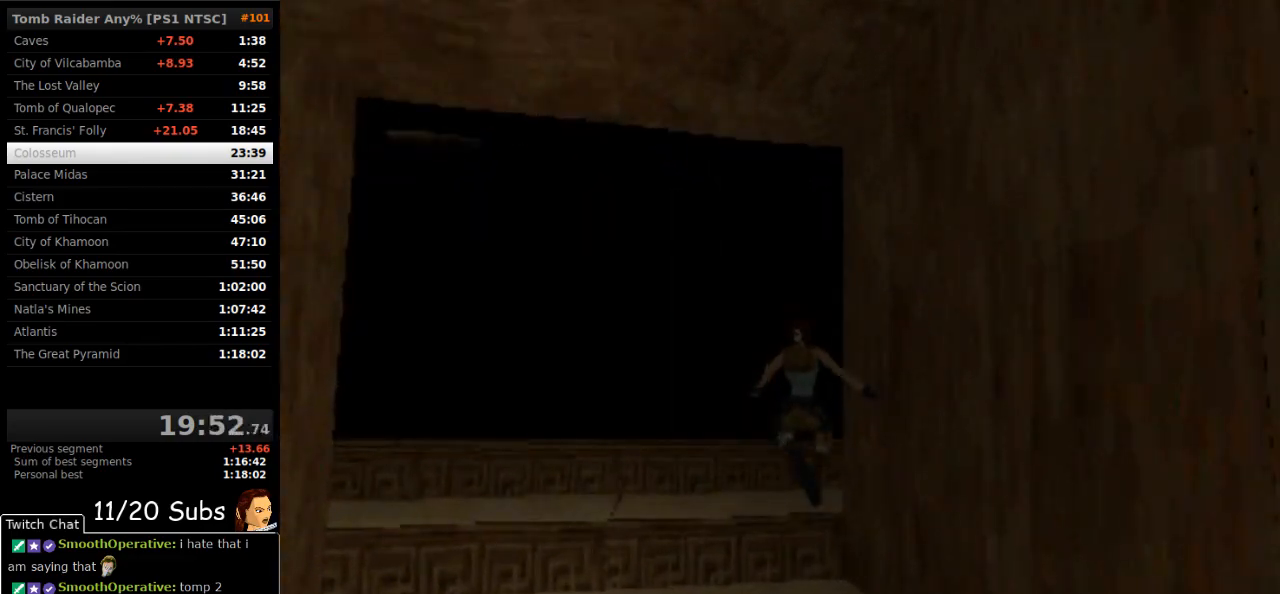
{"buttons": ["DPAD_UP", "DPAD_RIGHT"], "right_stick": "center", "events": []}
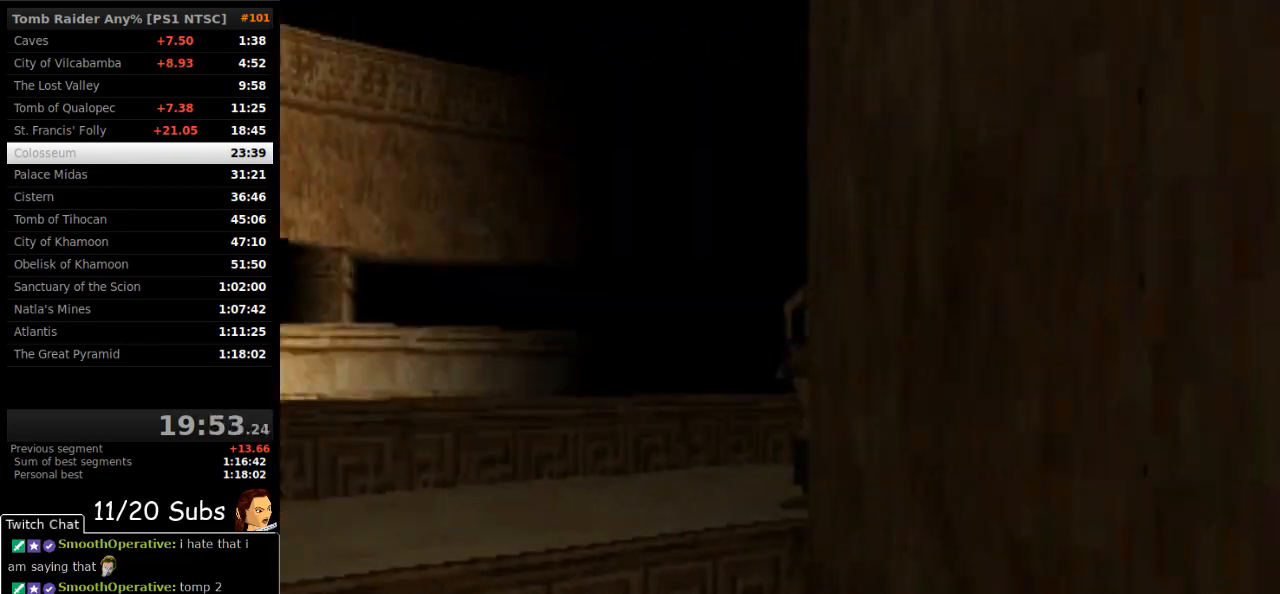
{"buttons": ["SQUARE", "DPAD_UP"], "right_stick": "center", "events": [[300, "DPAD_RIGHT", "up"], [317, "SQUARE", "down"]]}
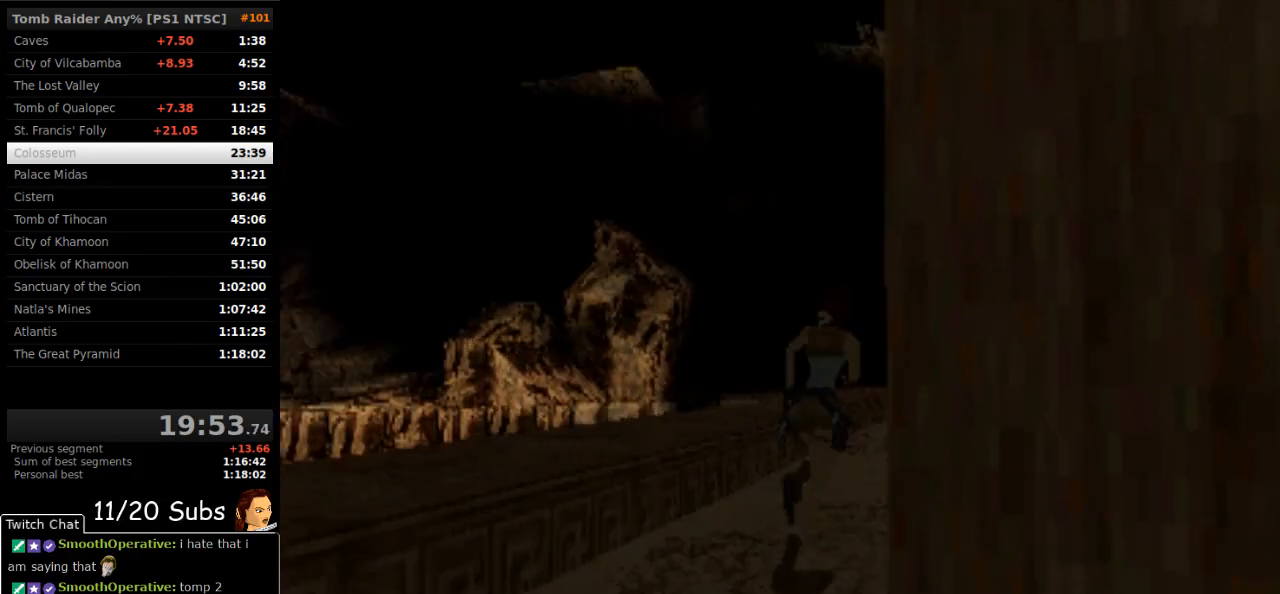
{"buttons": ["SQUARE", "DPAD_UP", "DPAD_RIGHT"], "right_stick": "center", "events": [[400, "DPAD_RIGHT", "down"]]}
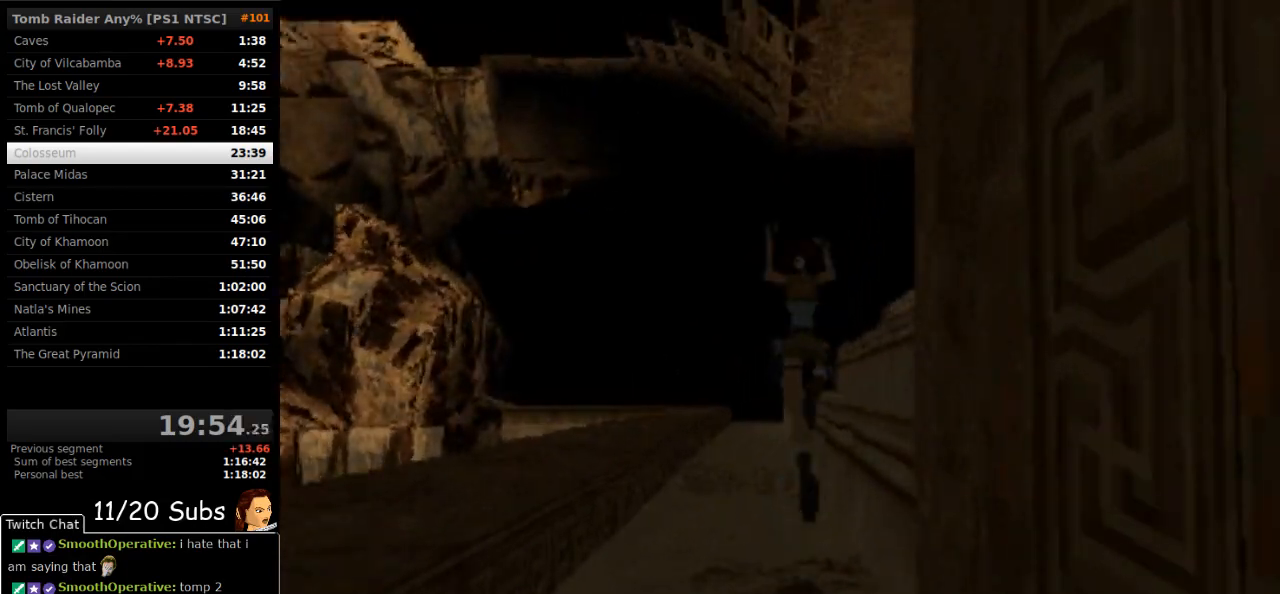
{"buttons": ["DPAD_UP"], "right_stick": "center", "events": [[150, "SQUARE", "up"], [167, "DPAD_RIGHT", "up"]]}
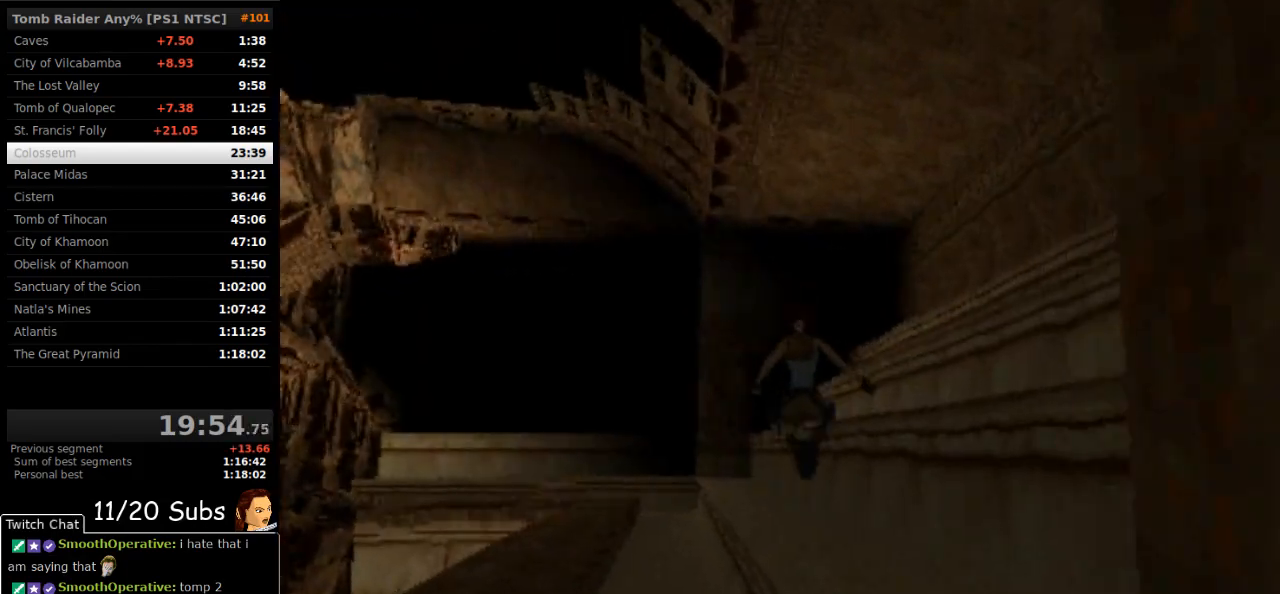
{"buttons": ["SQUARE", "DPAD_UP"], "right_stick": "center", "events": [[17, "SQUARE", "down"], [50, "DPAD_LEFT", "down"], [283, "DPAD_LEFT", "up"]]}
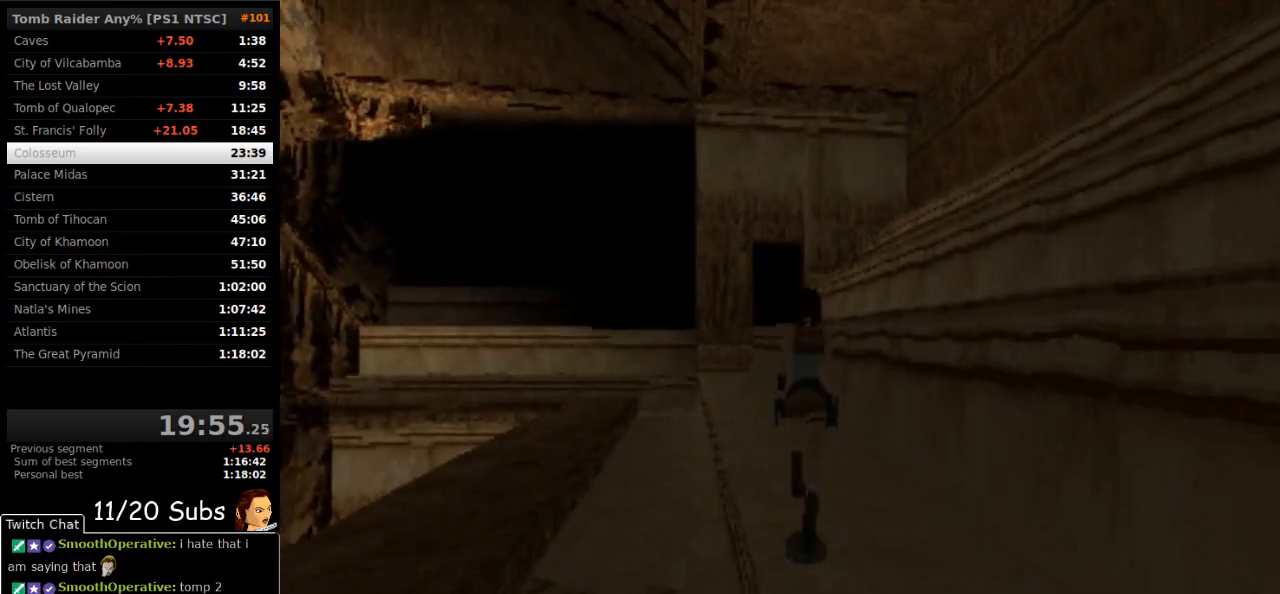
{"buttons": ["SQUARE", "DPAD_UP"], "right_stick": "center", "events": []}
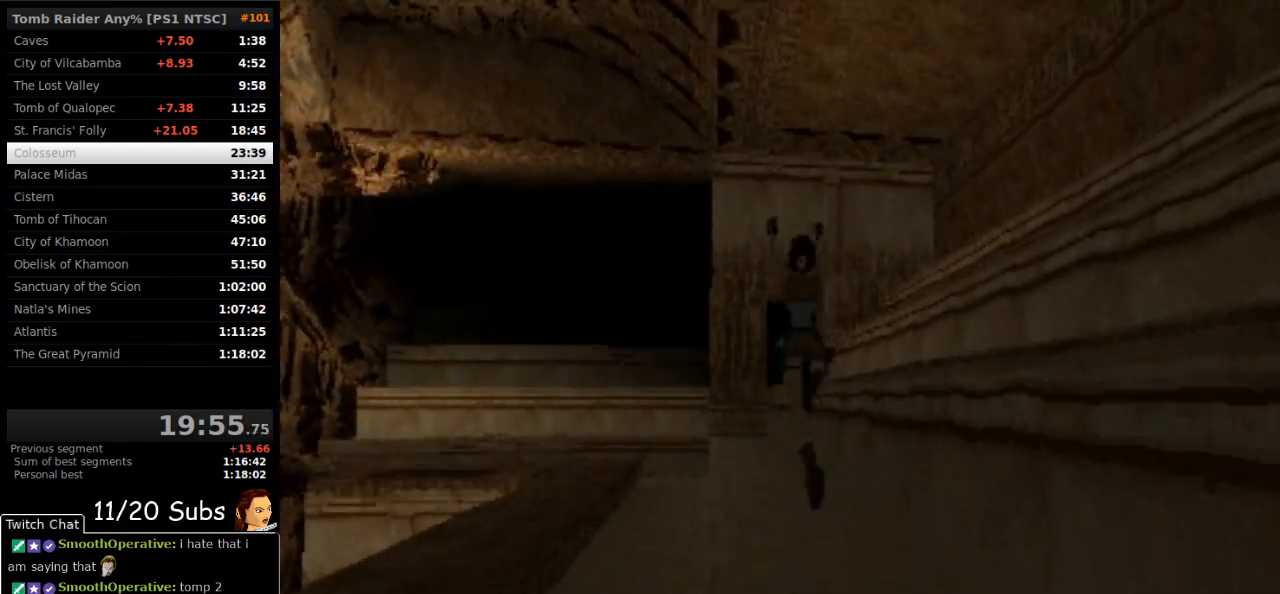
{"buttons": ["SQUARE", "DPAD_UP"], "right_stick": "center", "events": [[300, "DPAD_LEFT", "down"], [433, "DPAD_LEFT", "up"]]}
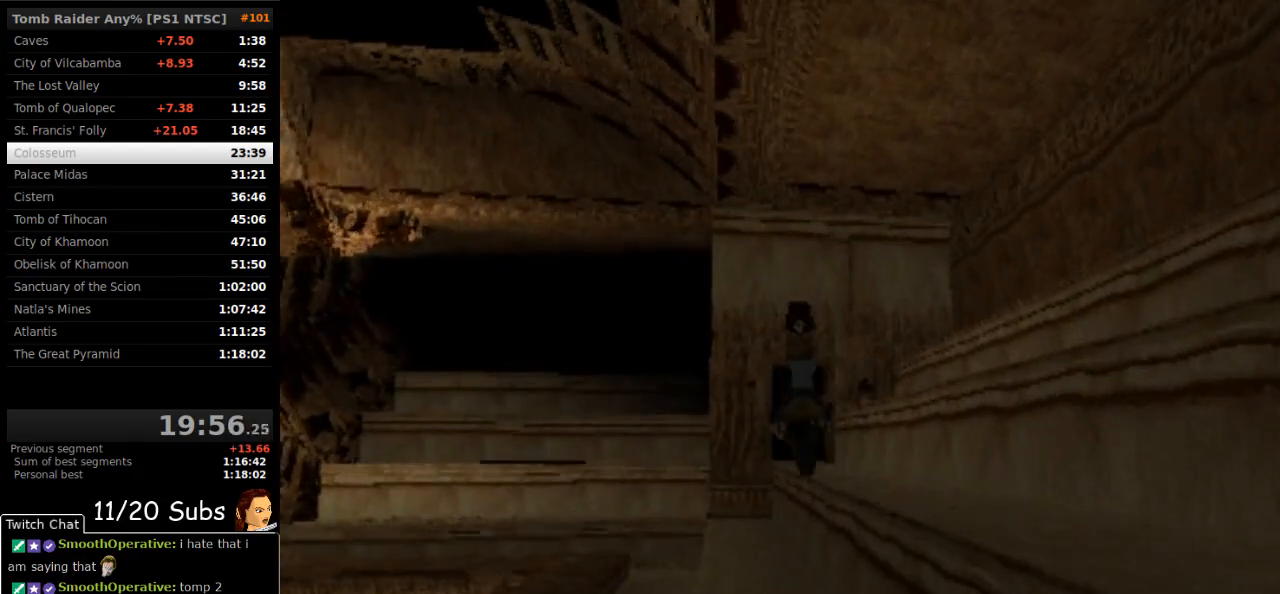
{"buttons": ["SQUARE", "DPAD_UP"], "right_stick": "center", "events": []}
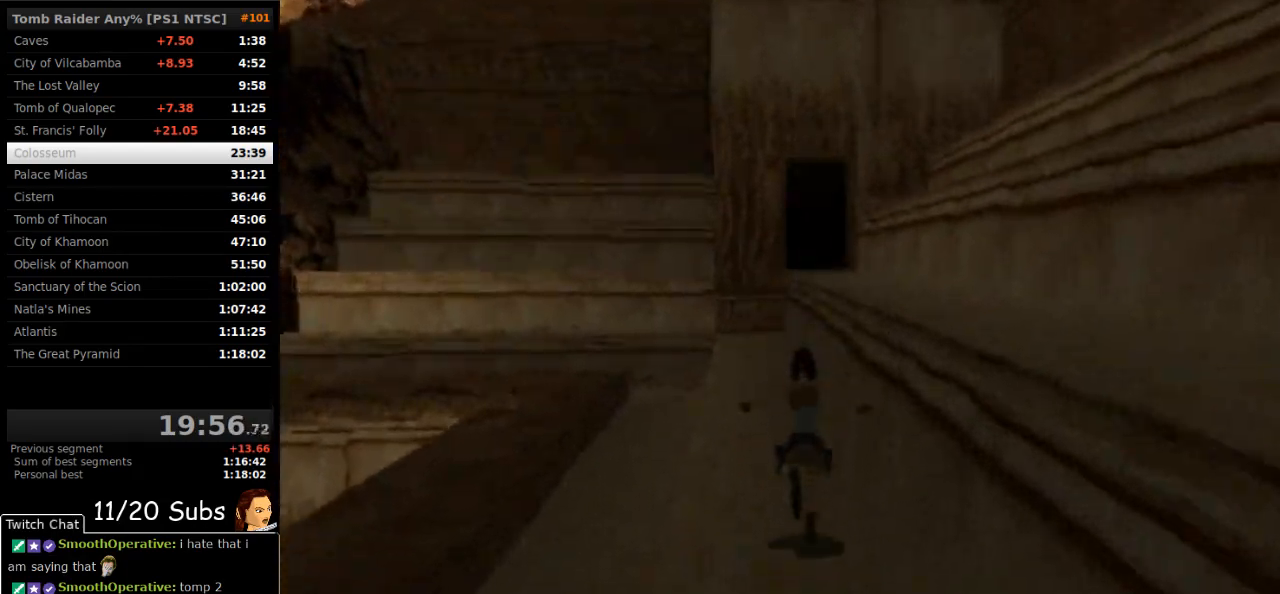
{"buttons": ["SQUARE", "DPAD_UP", "DPAD_RIGHT"], "right_stick": "center", "events": [[433, "DPAD_RIGHT", "down"]]}
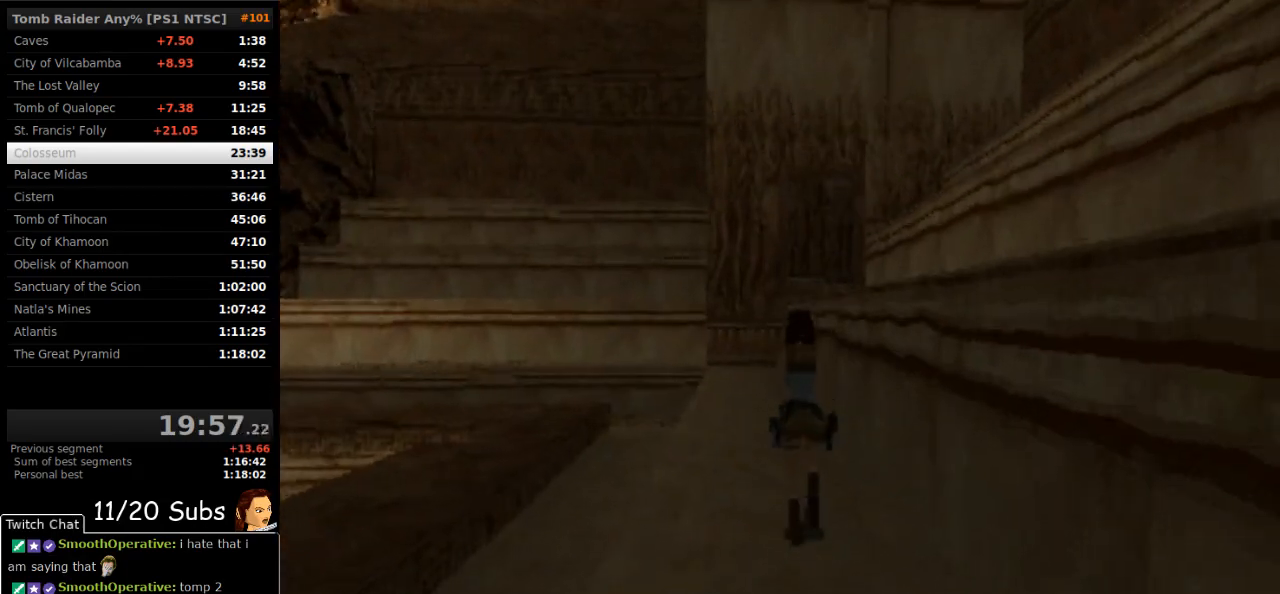
{"buttons": ["SQUARE", "DPAD_UP"], "right_stick": "center", "events": [[200, "TRIANGLE", "down"], [250, "DPAD_RIGHT", "up"], [383, "TRIANGLE", "up"]]}
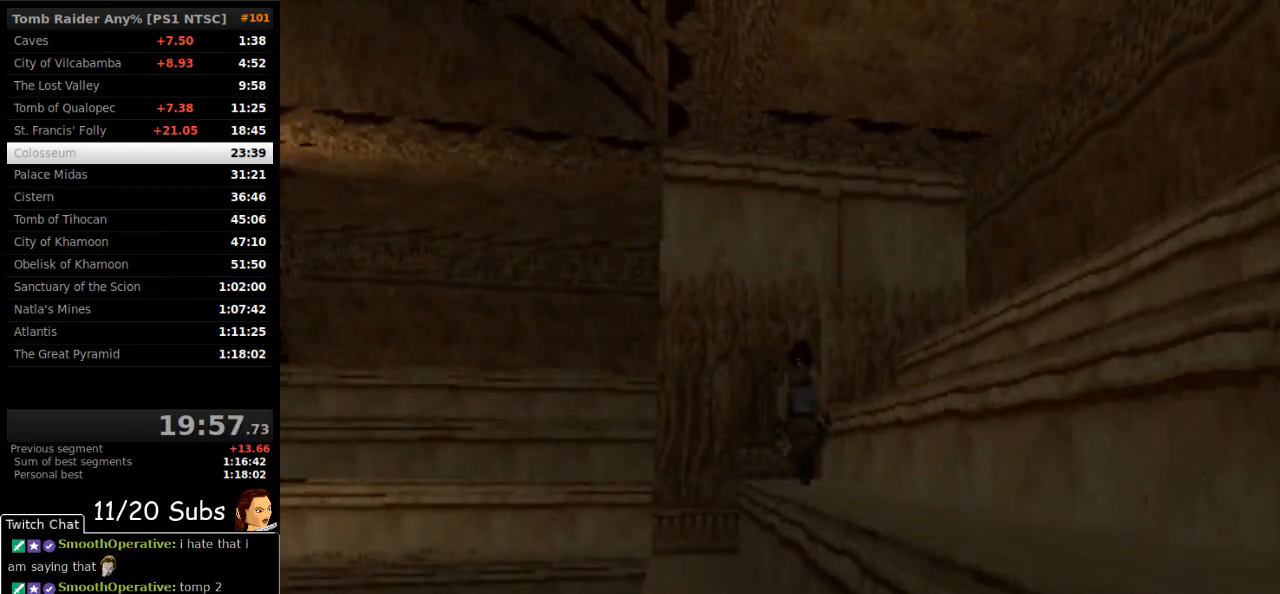
{"buttons": ["SQUARE", "DPAD_UP"], "right_stick": "center", "events": []}
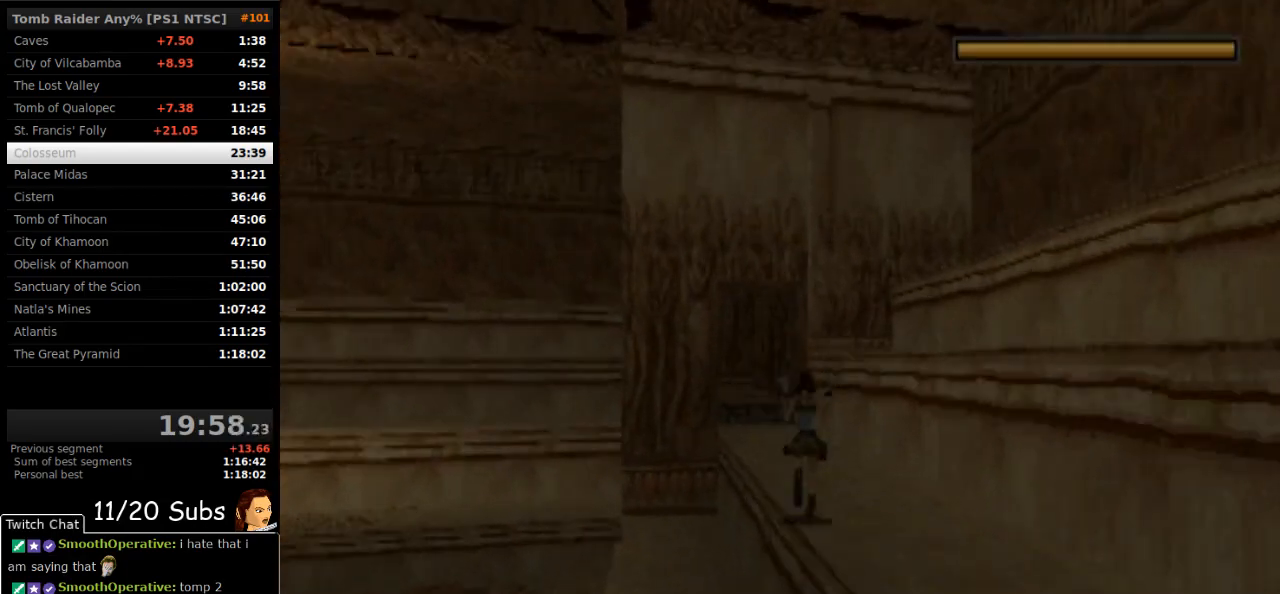
{"buttons": ["SQUARE", "DPAD_UP"], "right_stick": "center", "events": [[67, "DPAD_LEFT", "down"], [217, "DPAD_LEFT", "up"]]}
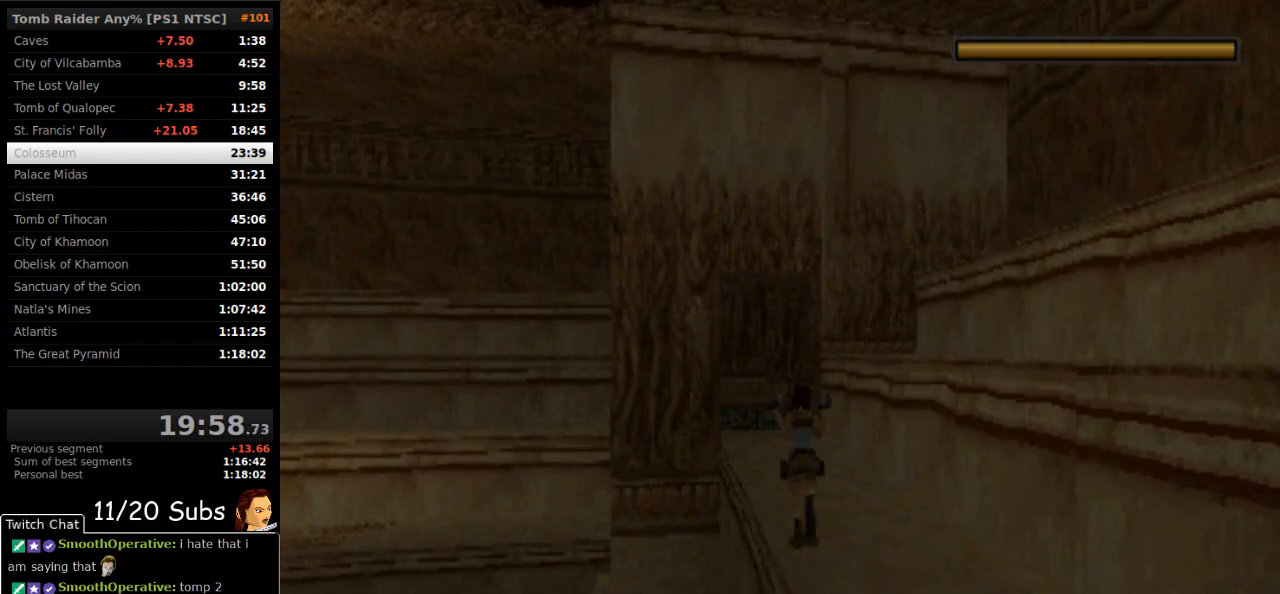
{"buttons": ["DPAD_UP"], "right_stick": "center"}
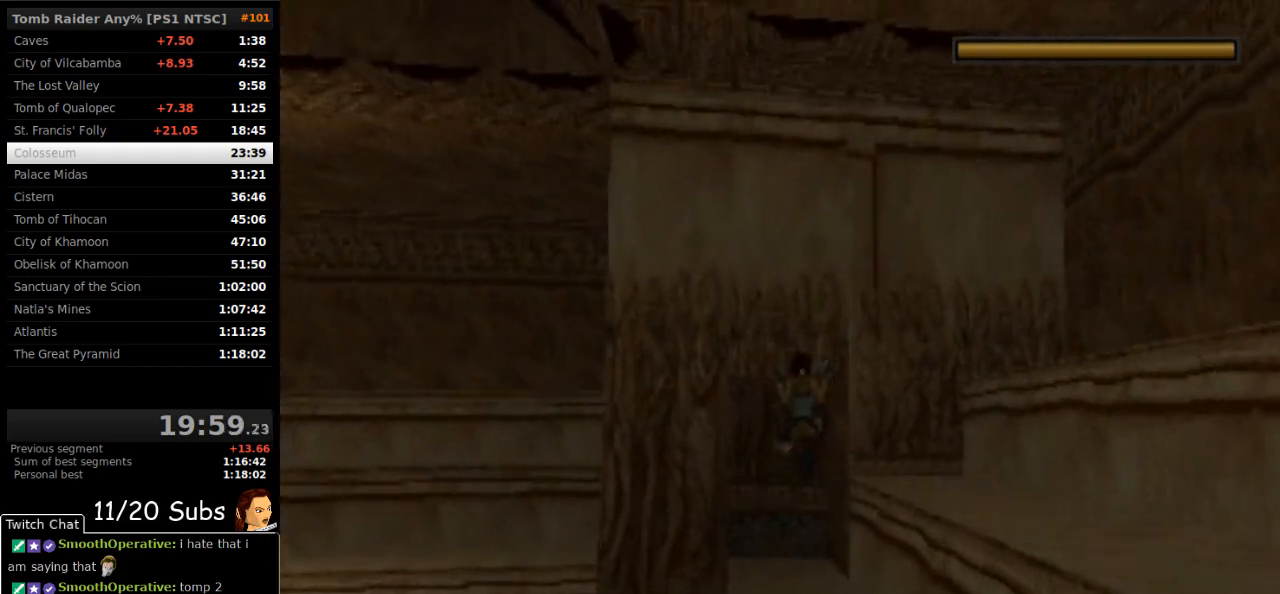
{"buttons": ["SQUARE", "DPAD_UP"], "right_stick": "center"}
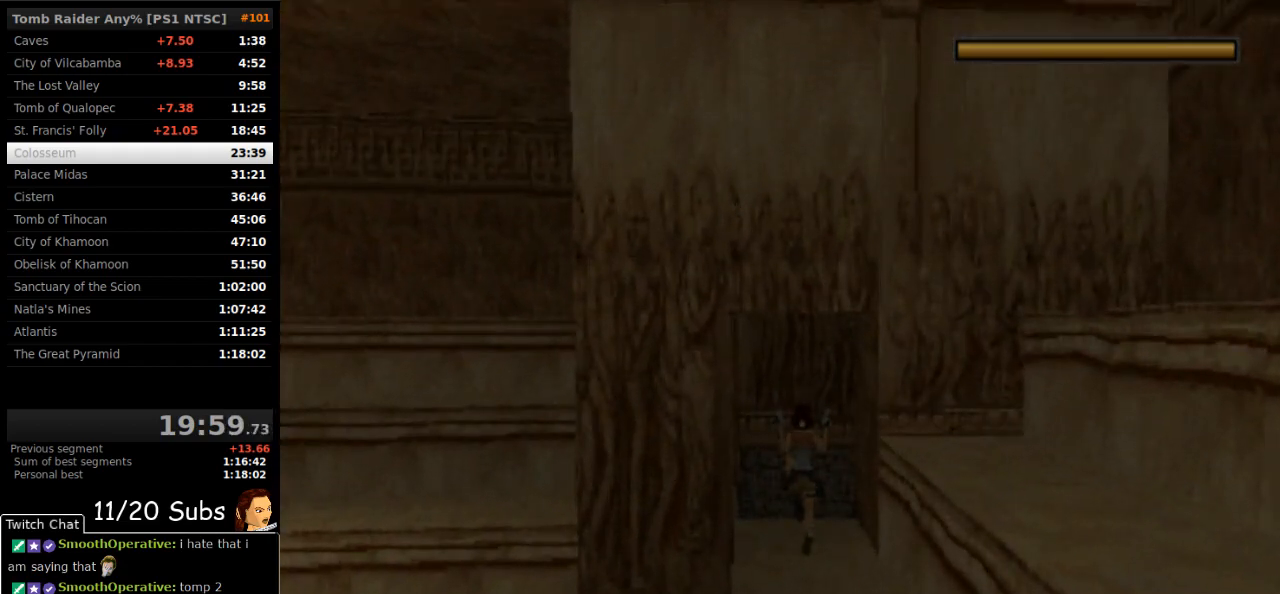
{"buttons": ["SQUARE", "DPAD_UP"], "right_stick": "center", "events": []}
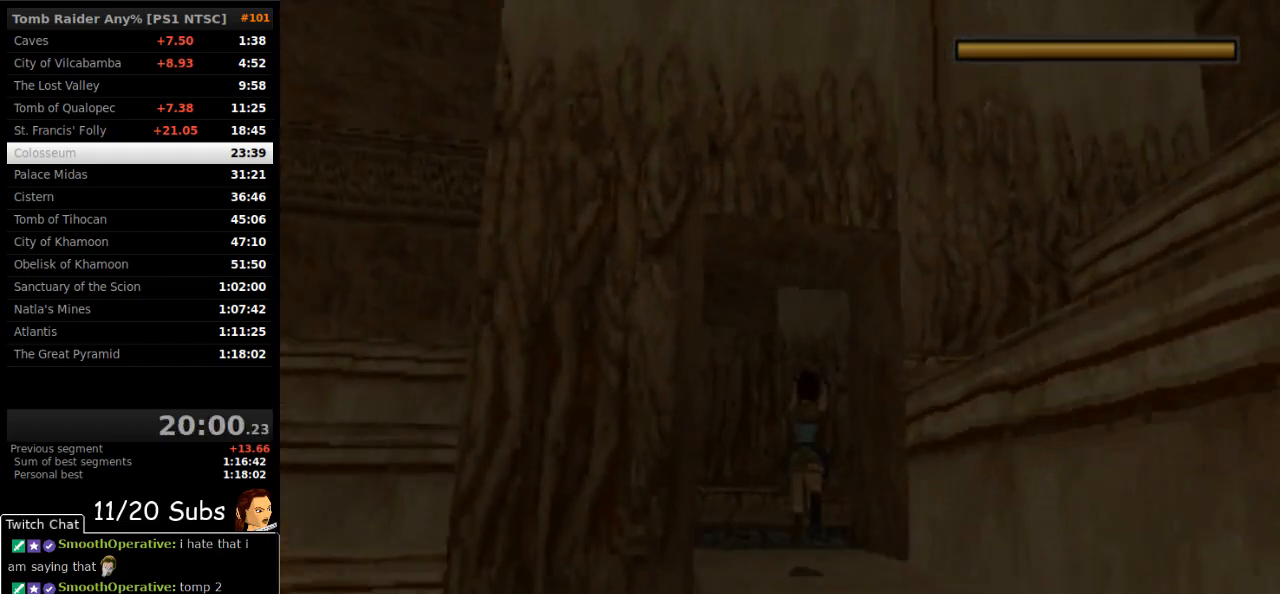
{"buttons": ["DPAD_UP", "DPAD_LEFT"], "right_stick": "center", "events": [[50, "DPAD_RIGHT", "down"], [100, "SQUARE", "up"], [150, "CROSS", "down"], [250, "CROSS", "up"], [283, "CROSS", "down"], [350, "DPAD_RIGHT", "up"], [383, "DPAD_LEFT", "down"], [433, "CROSS", "up"]]}
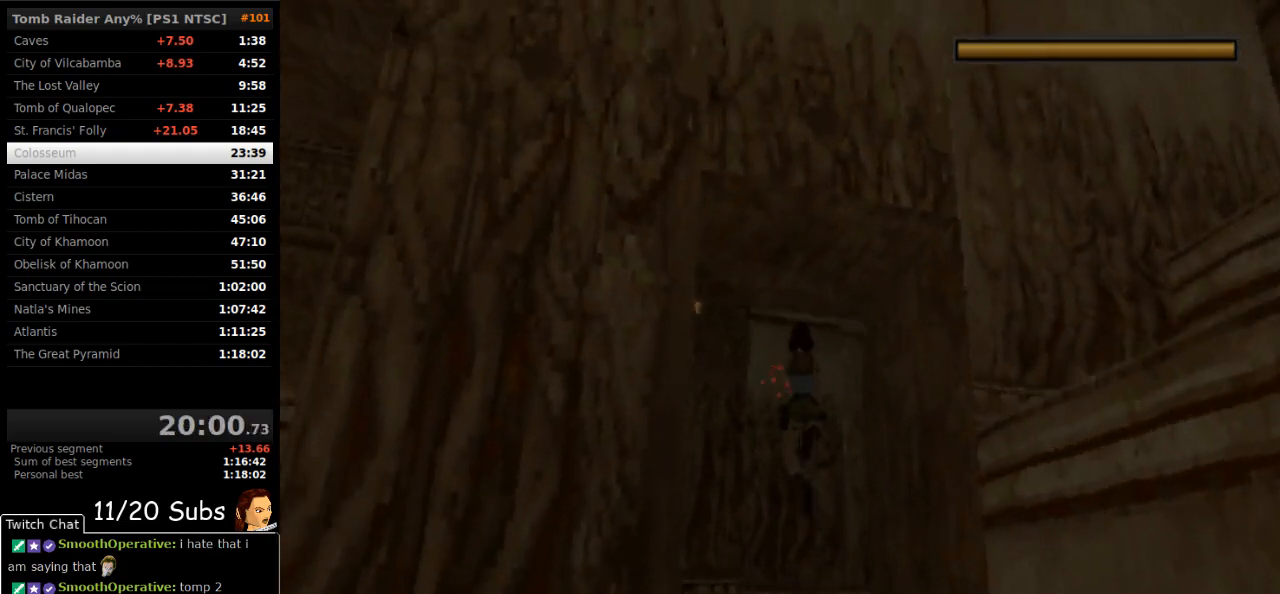
{"buttons": ["CROSS", "DPAD_UP", "DPAD_LEFT"], "right_stick": "center", "events": [[17, "CROSS", "down"], [100, "CROSS", "up"], [150, "CROSS", "down"]]}
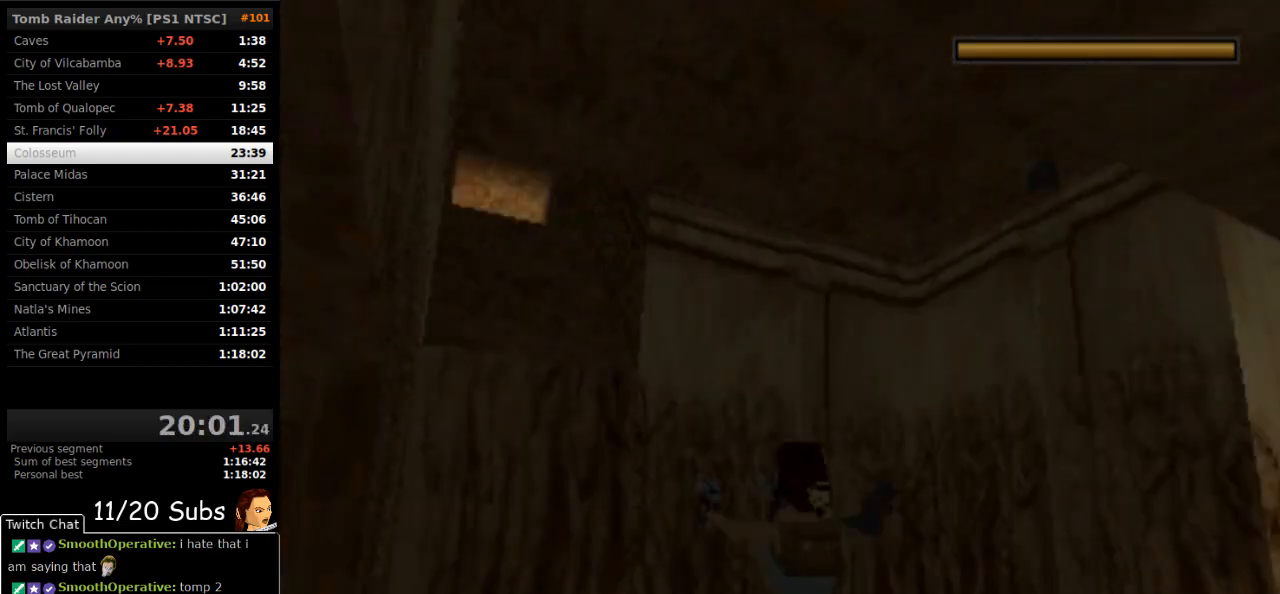
{"buttons": ["DPAD_LEFT"], "right_stick": "center", "events": [[17, "CROSS", "up"], [100, "DPAD_UP", "up"], [117, "TRIANGLE", "down"], [167, "TRIANGLE", "up"]]}
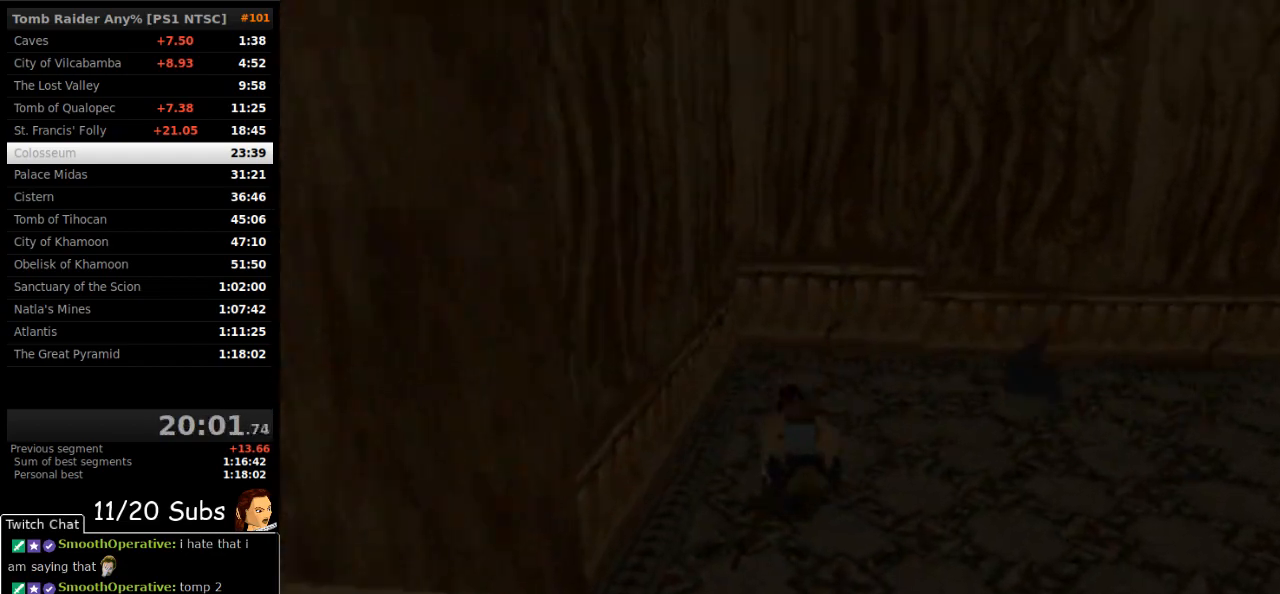
{"buttons": ["DPAD_DOWN", "DPAD_LEFT"], "right_stick": "center", "events": [[317, "DPAD_DOWN", "down"]]}
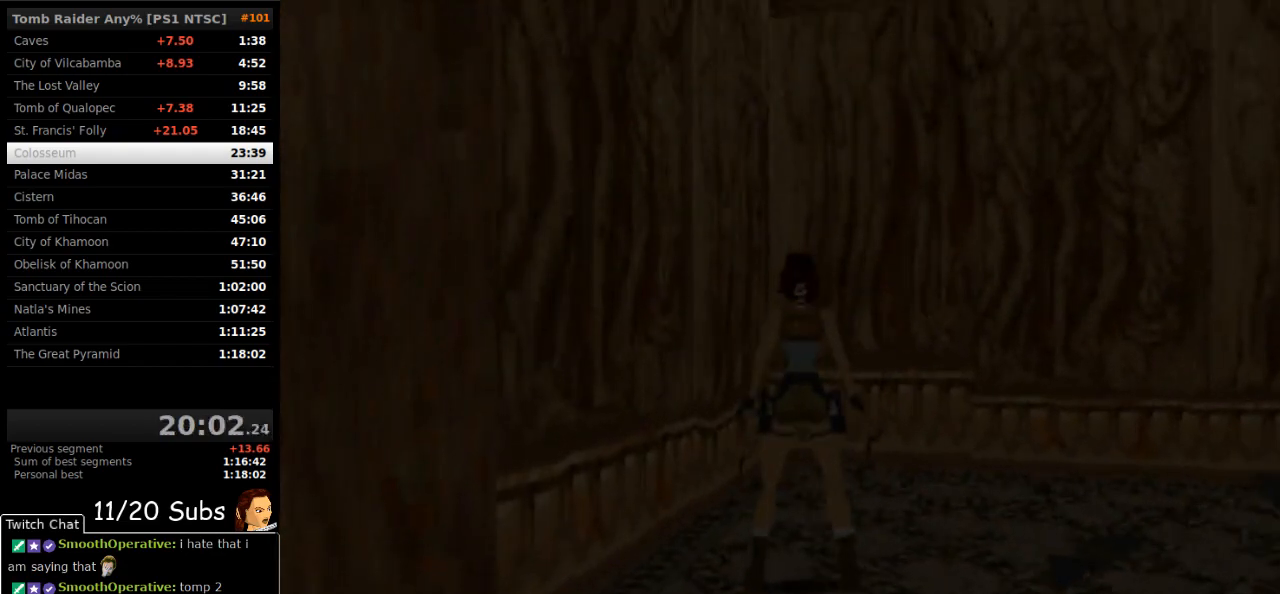
{"buttons": ["DPAD_DOWN", "DPAD_LEFT"], "right_stick": "center", "events": []}